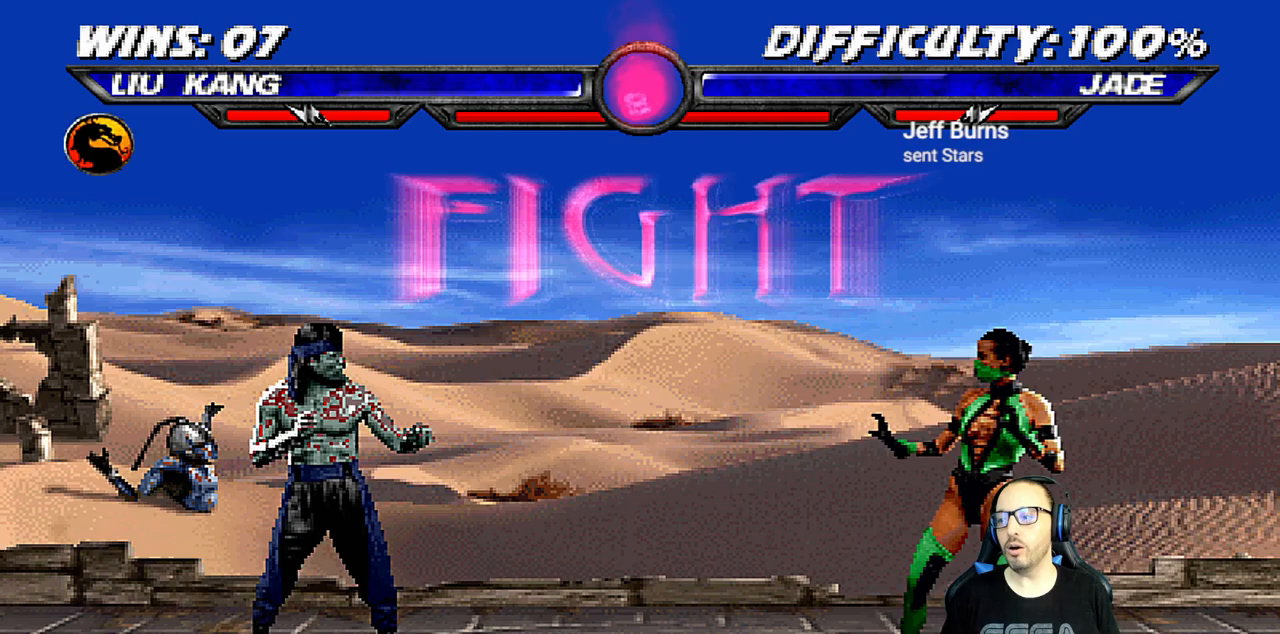
Gameplay with a controller (PlayStation layout); each line is a JSON object with the inputs held at the frame after it. "events" lists button and stick changes between this image and that frame as [ms after this image, input, new state], when the widget could be followed in between.
{"buttons": ["R1", "DPAD_RIGHT"], "left_stick": "center", "right_stick": "center", "events": [[50, "DPAD_RIGHT", "down"], [150, "DPAD_RIGHT", "up"], [200, "DPAD_RIGHT", "down"], [267, "CROSS", "down"], [367, "CROSS", "up"], [433, "CROSS", "down"], [450, "R1", "down"], [467, "CROSS", "up"]]}
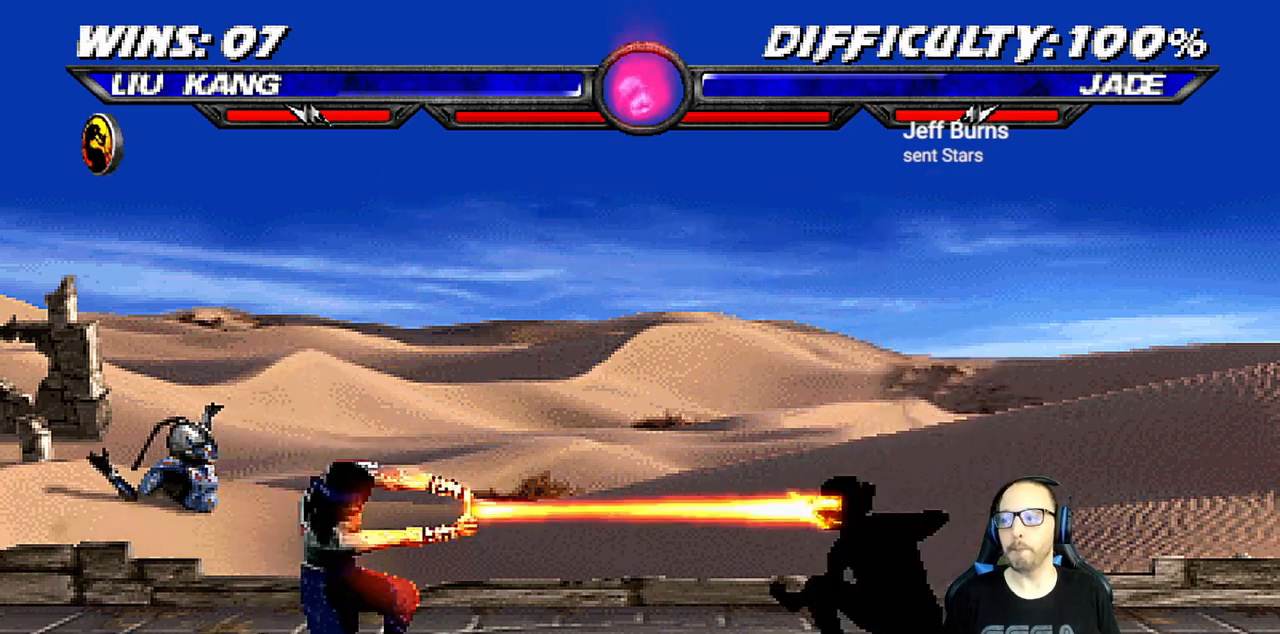
{"buttons": [], "left_stick": "center", "right_stick": "center", "events": [[100, "DPAD_RIGHT", "up"], [183, "R1", "up"]]}
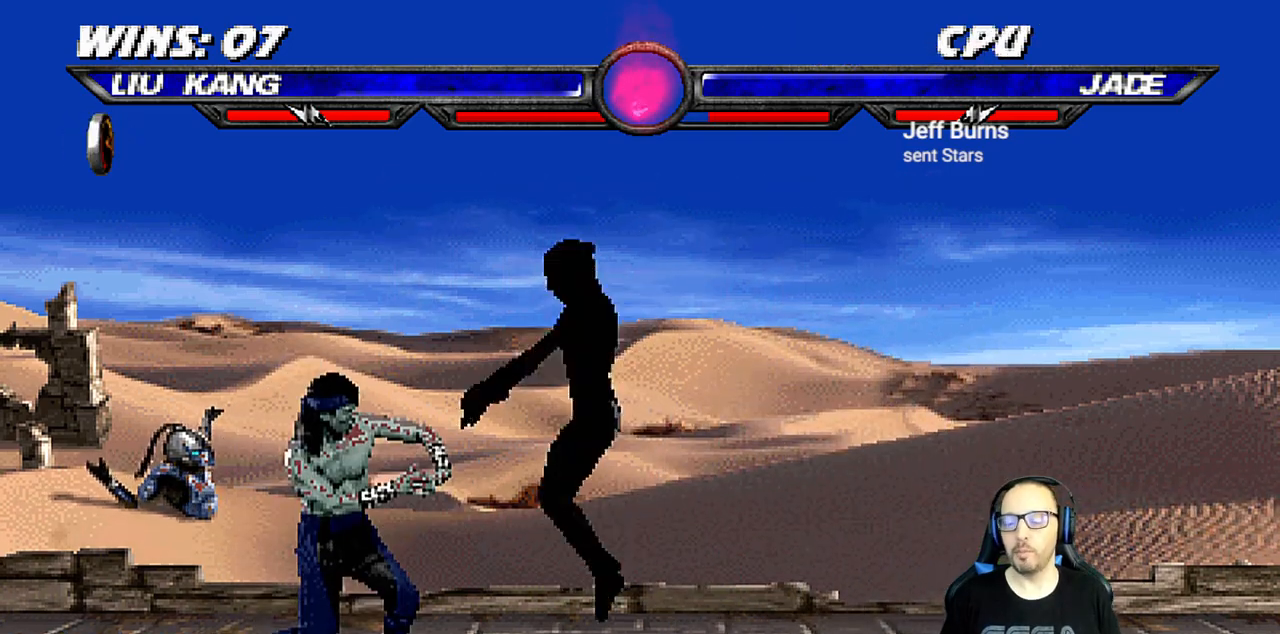
{"buttons": ["L1", "DPAD_DOWN", "DPAD_LEFT"], "left_stick": "center", "right_stick": "center"}
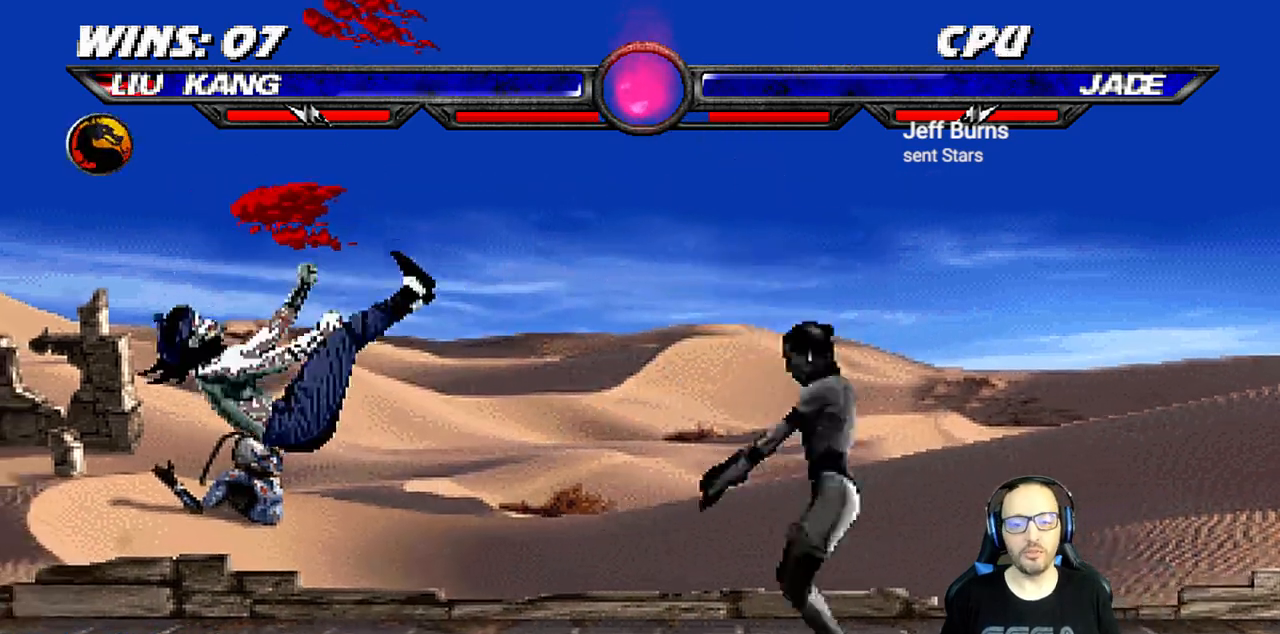
{"buttons": ["L1", "R1", "DPAD_DOWN", "DPAD_LEFT"], "left_stick": "center", "right_stick": "center", "events": [[33, "R1", "down"]]}
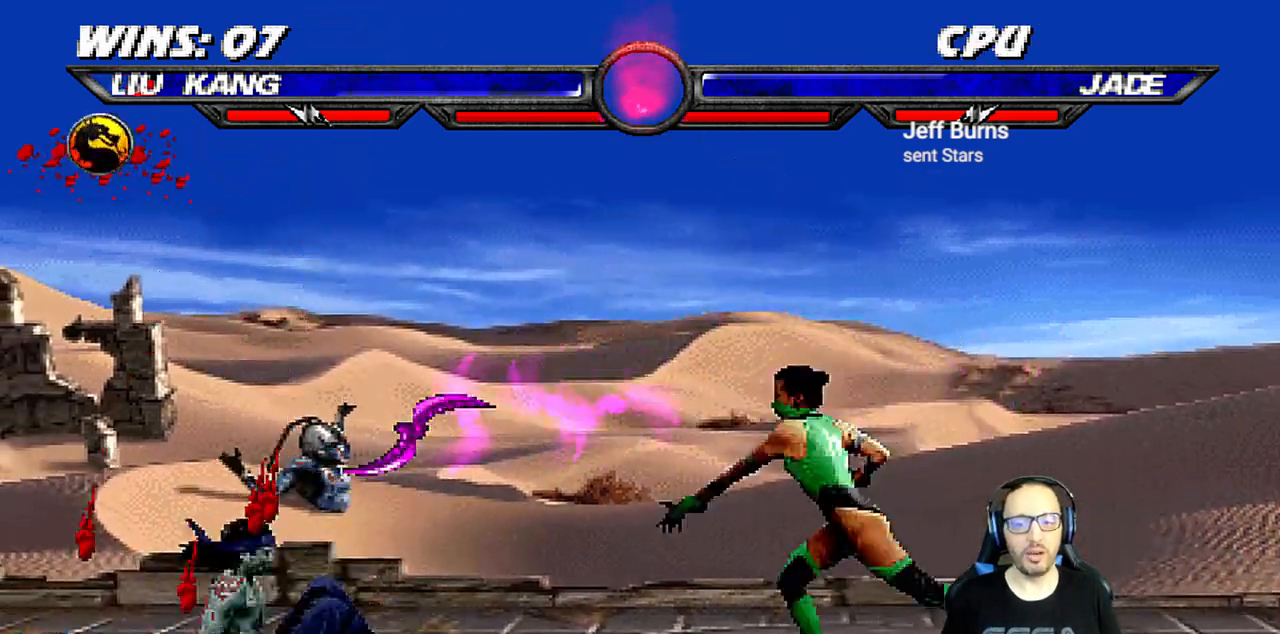
{"buttons": ["L1", "DPAD_RIGHT"], "left_stick": "center", "right_stick": "center", "events": [[150, "DPAD_LEFT", "up"], [183, "DPAD_DOWN", "up"], [200, "L1", "up"], [217, "R1", "up"], [417, "DPAD_RIGHT", "down"], [467, "L1", "down"]]}
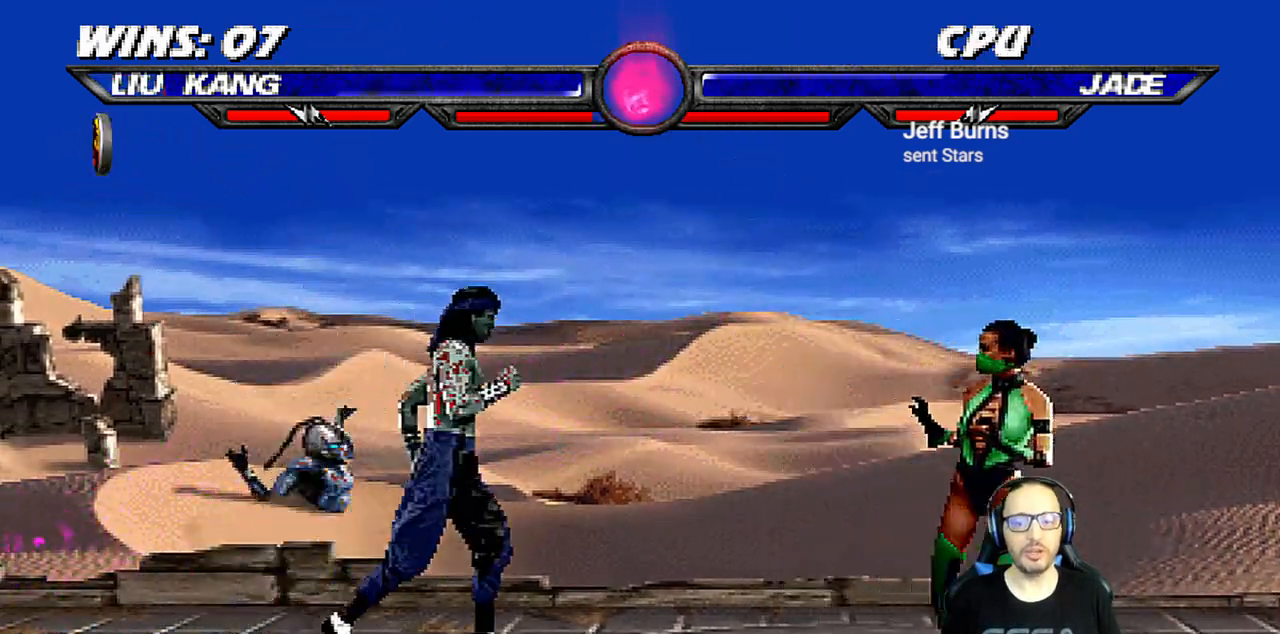
{"buttons": ["SQUARE", "L1"], "left_stick": "center", "right_stick": "center", "events": [[67, "DPAD_UP", "down"], [350, "DPAD_RIGHT", "up"], [350, "DPAD_UP", "up"], [400, "SQUARE", "down"]]}
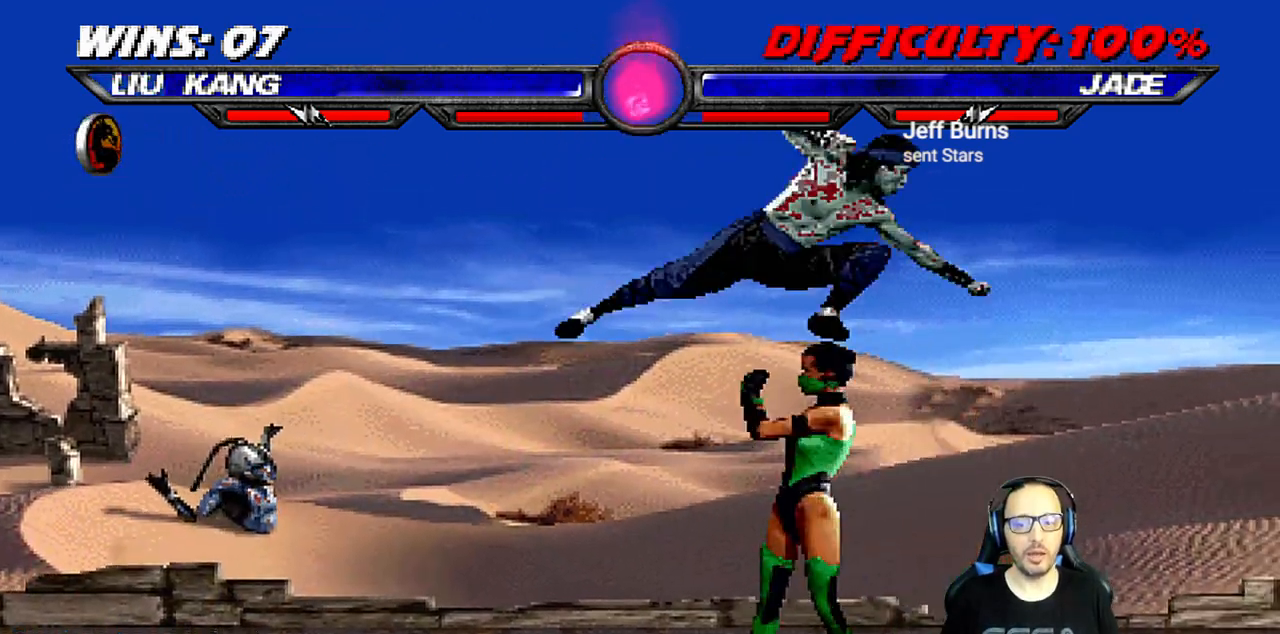
{"buttons": ["CROSS", "L1", "DPAD_LEFT"], "left_stick": "center", "right_stick": "center", "events": [[17, "SQUARE", "up"], [67, "SQUARE", "down"], [133, "DPAD_LEFT", "down"], [167, "SQUARE", "up"], [250, "SQUARE", "down"], [333, "CROSS", "down"], [350, "SQUARE", "up"], [433, "CROSS", "up"], [500, "CROSS", "down"]]}
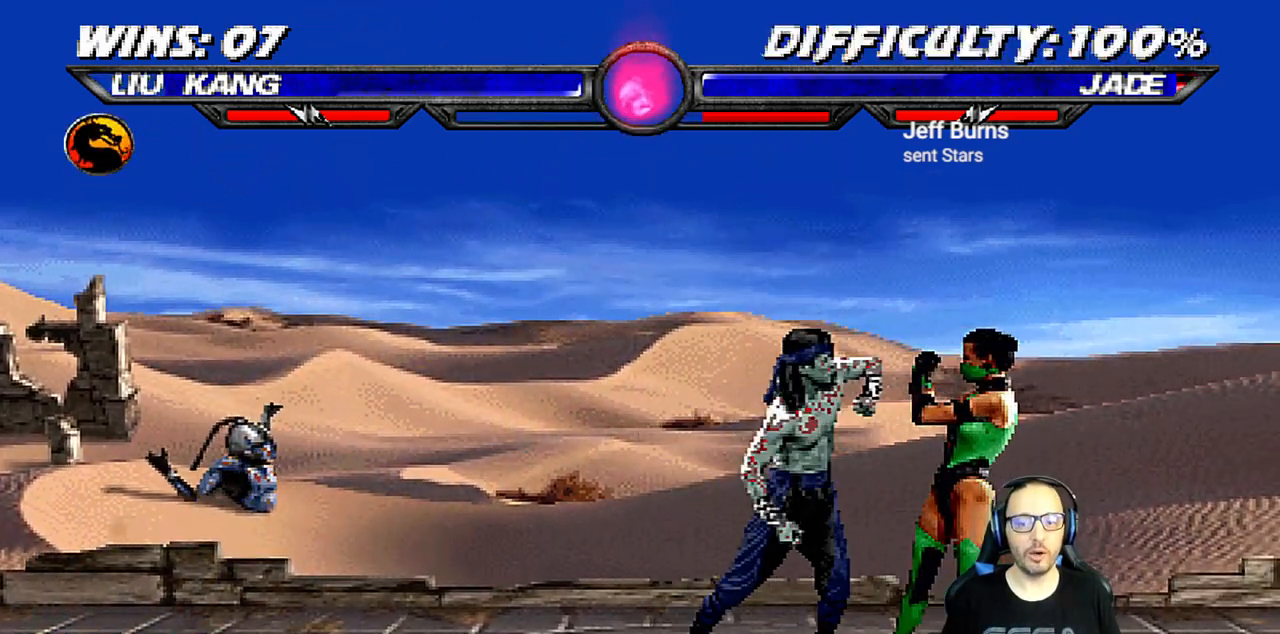
{"buttons": ["DPAD_RIGHT"], "left_stick": "center", "right_stick": "center", "events": [[83, "DPAD_UP", "down"], [117, "DPAD_LEFT", "up"], [117, "DPAD_UP", "up"], [133, "L1", "up"], [150, "CROSS", "up"], [200, "DPAD_RIGHT", "down"], [267, "DPAD_RIGHT", "up"], [367, "DPAD_RIGHT", "down"], [450, "DPAD_RIGHT", "up"], [500, "DPAD_RIGHT", "down"]]}
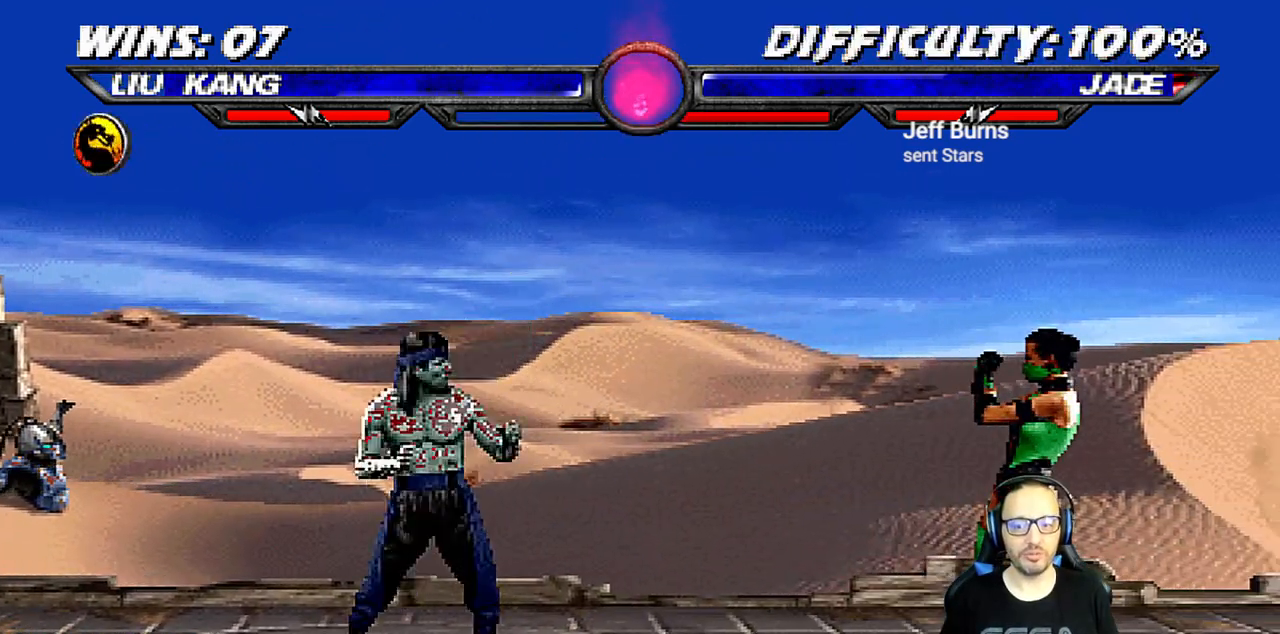
{"buttons": [], "left_stick": "center", "right_stick": "center", "events": [[33, "CROSS", "down"], [167, "CROSS", "up"], [183, "CROSS", "down"], [233, "DPAD_RIGHT", "up"], [383, "CROSS", "up"]]}
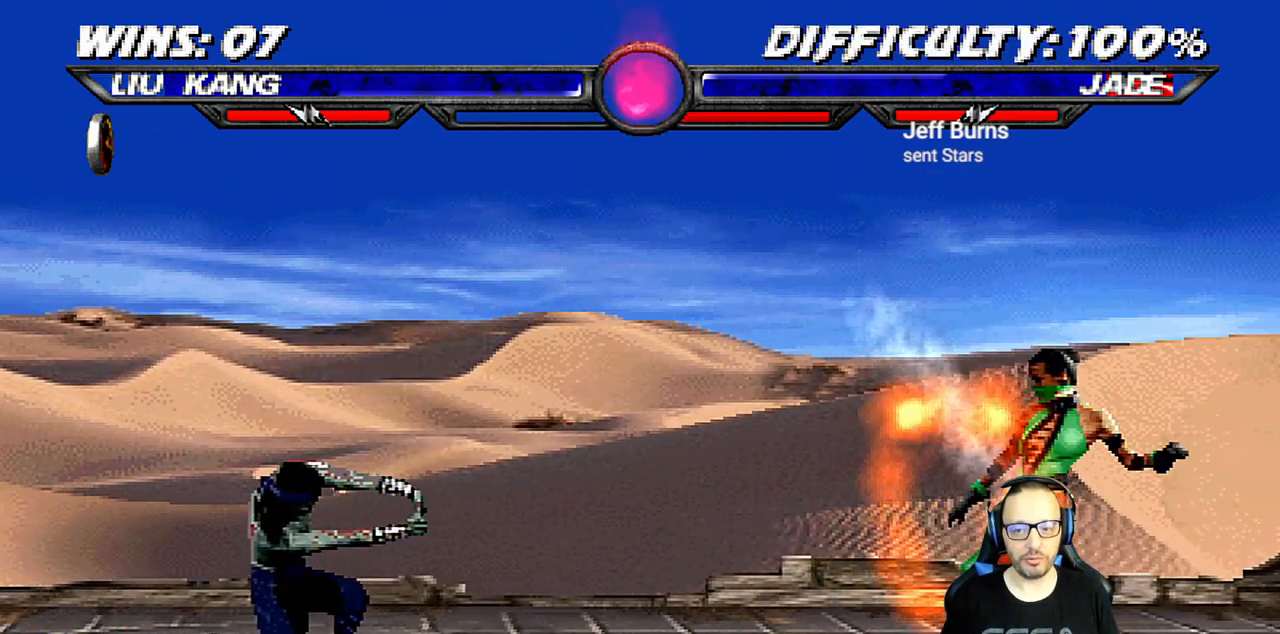
{"buttons": ["TRIANGLE", "L1", "DPAD_UP", "DPAD_RIGHT"], "left_stick": "center", "right_stick": "center", "events": [[283, "DPAD_RIGHT", "down"], [317, "L1", "down"], [433, "DPAD_UP", "down"], [467, "TRIANGLE", "down"]]}
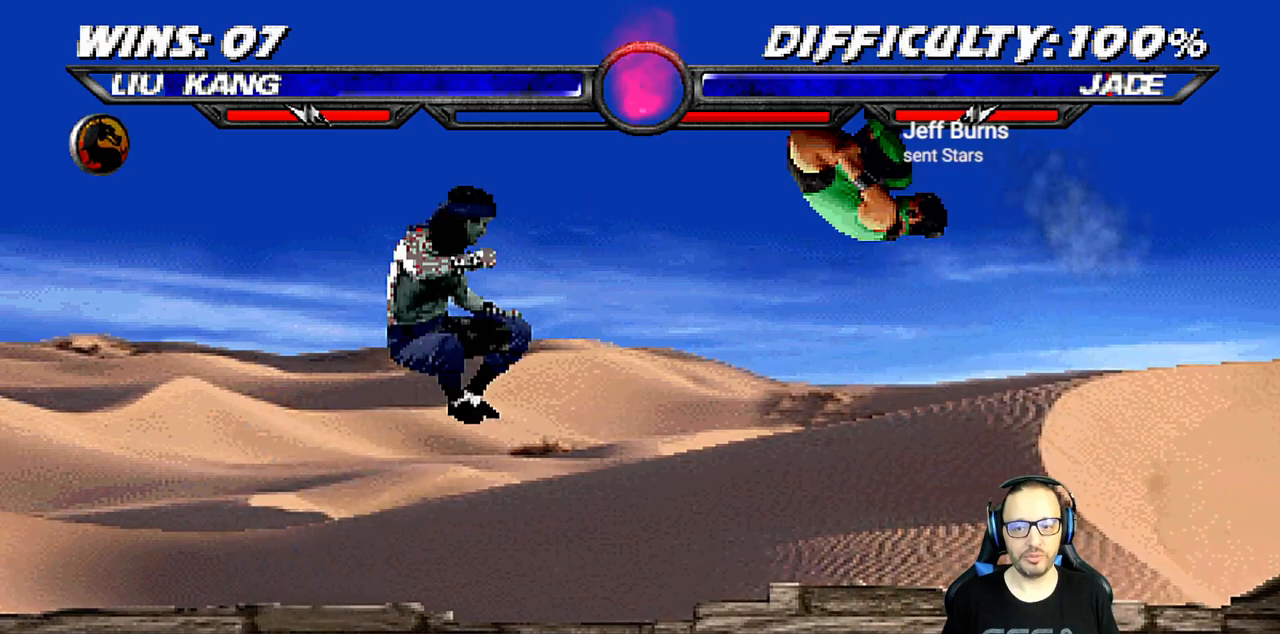
{"buttons": ["DPAD_RIGHT"], "left_stick": "center", "right_stick": "center", "events": [[50, "DPAD_RIGHT", "up"], [50, "DPAD_UP", "up"], [67, "L1", "up"], [83, "TRIANGLE", "up"], [133, "TRIANGLE", "down"], [250, "DPAD_RIGHT", "down"], [283, "TRIANGLE", "up"], [350, "DPAD_RIGHT", "up"], [450, "DPAD_RIGHT", "down"]]}
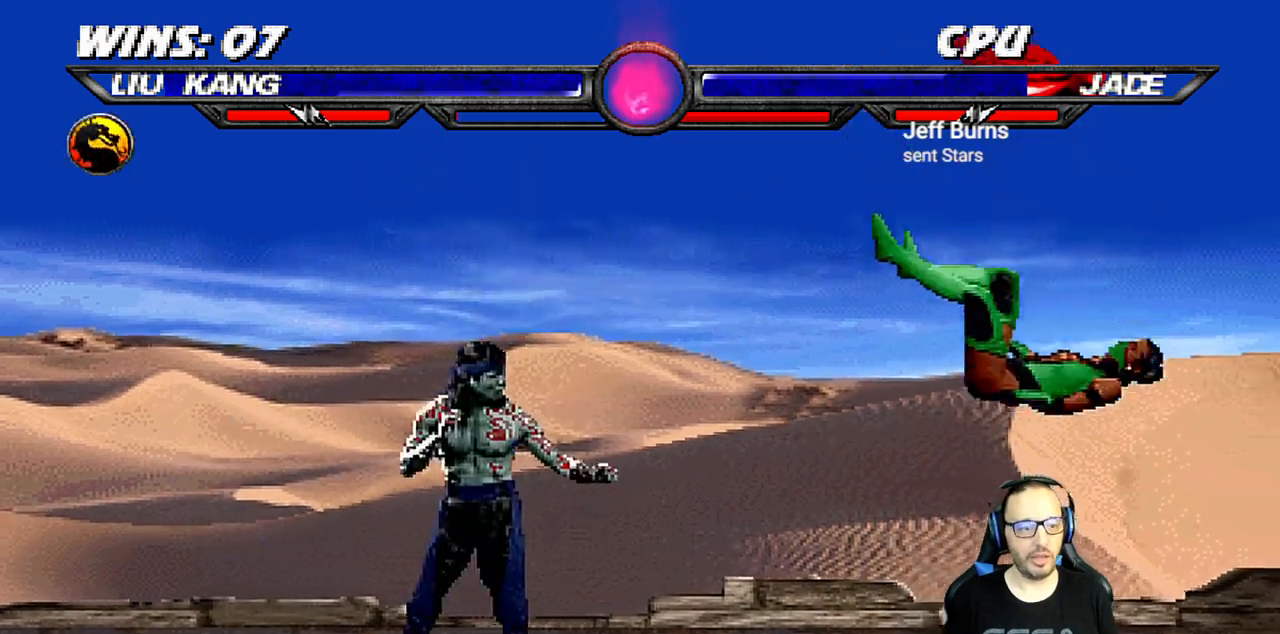
{"buttons": ["L1", "DPAD_UP", "DPAD_RIGHT"], "left_stick": "center", "right_stick": "center", "events": [[33, "L1", "down"], [317, "DPAD_UP", "down"]]}
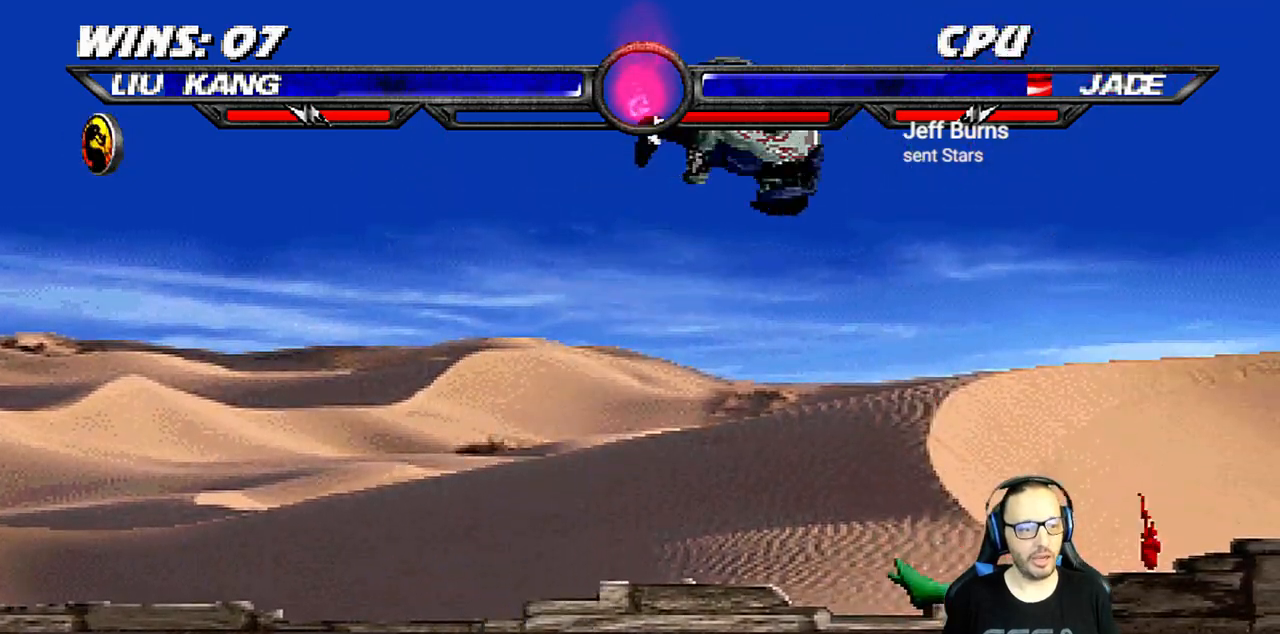
{"buttons": ["L1", "DPAD_LEFT"], "left_stick": "center", "right_stick": "center", "events": [[67, "DPAD_UP", "up"], [117, "DPAD_RIGHT", "up"], [233, "DPAD_LEFT", "down"], [250, "SQUARE", "down"], [350, "SQUARE", "up"], [450, "SQUARE", "down"], [500, "SQUARE", "up"]]}
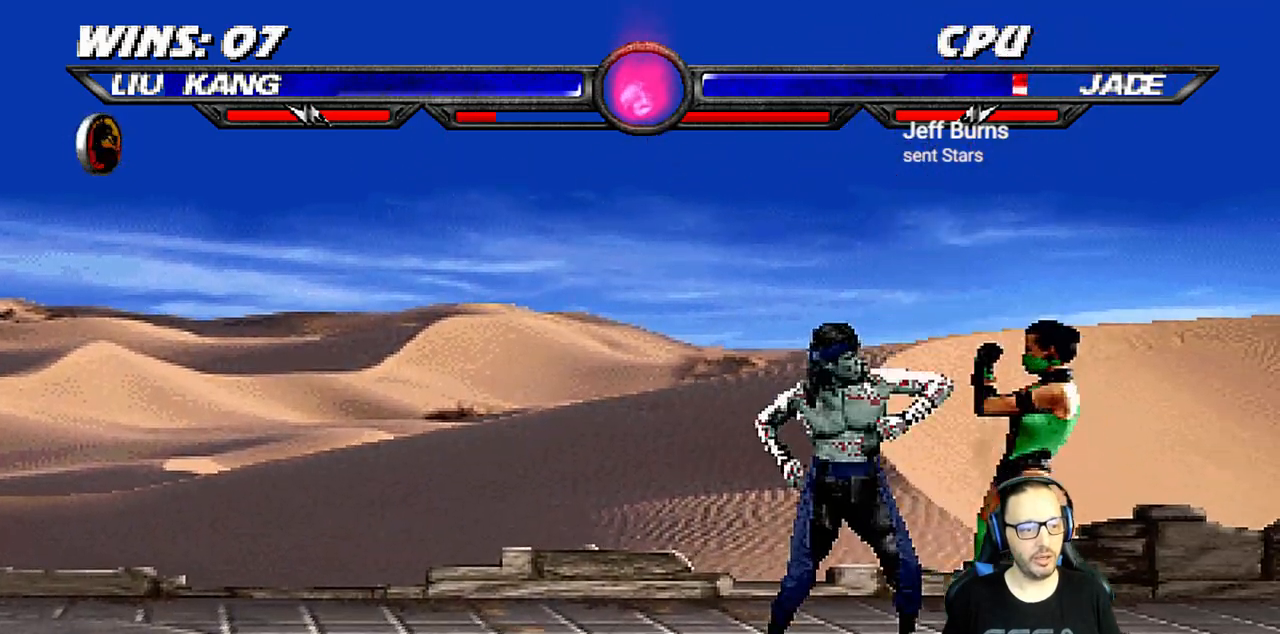
{"buttons": ["CROSS", "L1", "DPAD_UP", "DPAD_LEFT"], "left_stick": "center", "right_stick": "center", "events": [[83, "SQUARE", "down"], [233, "CROSS", "down"], [233, "SQUARE", "up"], [333, "CROSS", "up"], [383, "CROSS", "down"], [400, "DPAD_UP", "down"], [417, "CROSS", "up"], [467, "CROSS", "down"]]}
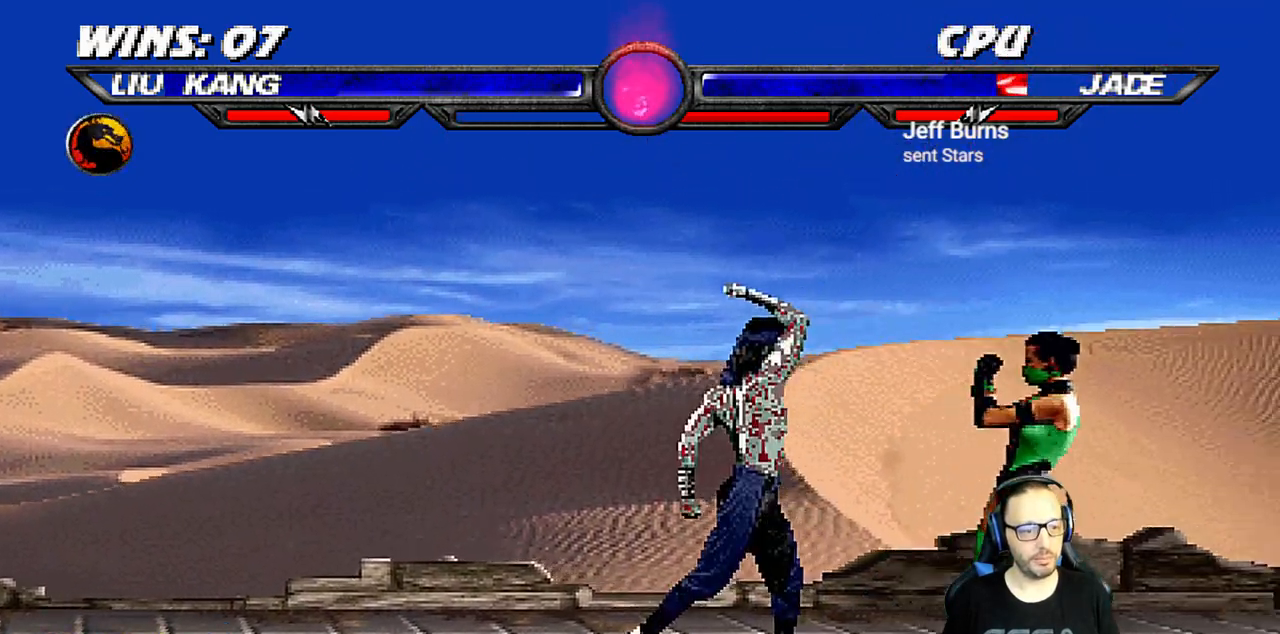
{"buttons": ["L1", "DPAD_UP", "DPAD_RIGHT"], "left_stick": "center", "right_stick": "center", "events": [[17, "DPAD_UP", "up"], [67, "DPAD_LEFT", "up"], [117, "L1", "up"], [150, "CROSS", "up"], [417, "DPAD_RIGHT", "down"], [417, "DPAD_UP", "down"], [417, "L1", "down"]]}
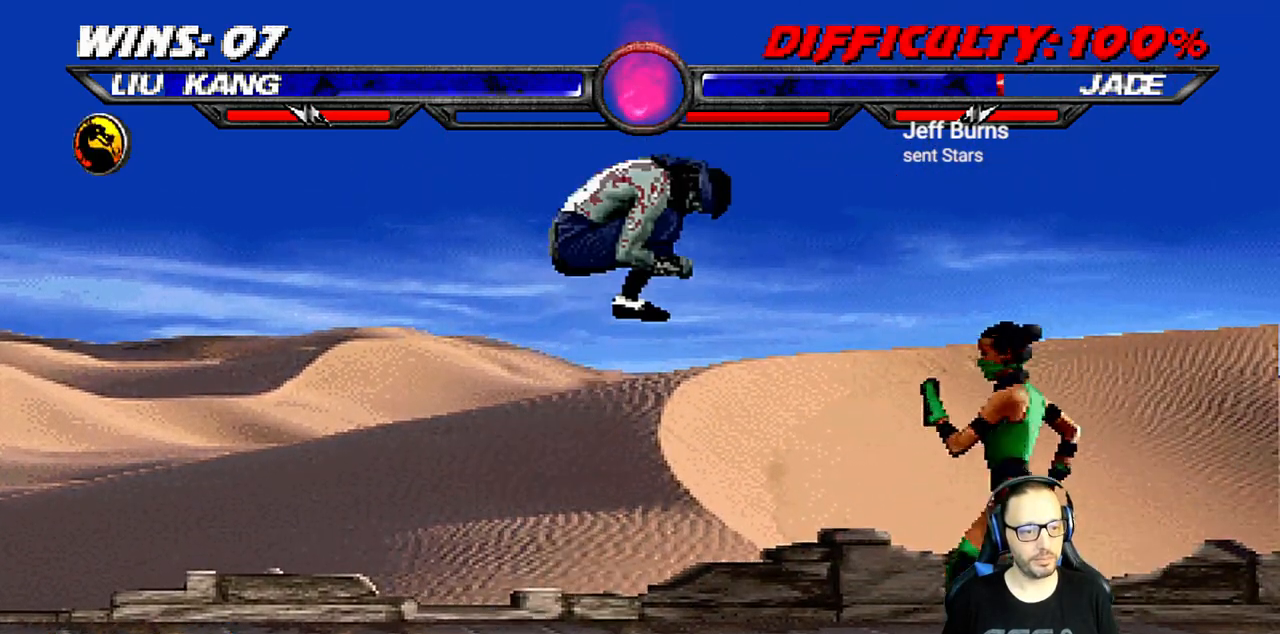
{"buttons": [], "left_stick": "center", "right_stick": "center", "events": [[50, "DPAD_UP", "up"], [67, "DPAD_RIGHT", "up"], [67, "TRIANGLE", "down"], [83, "L1", "up"], [183, "TRIANGLE", "up"], [233, "TRIANGLE", "down"], [417, "TRIANGLE", "up"]]}
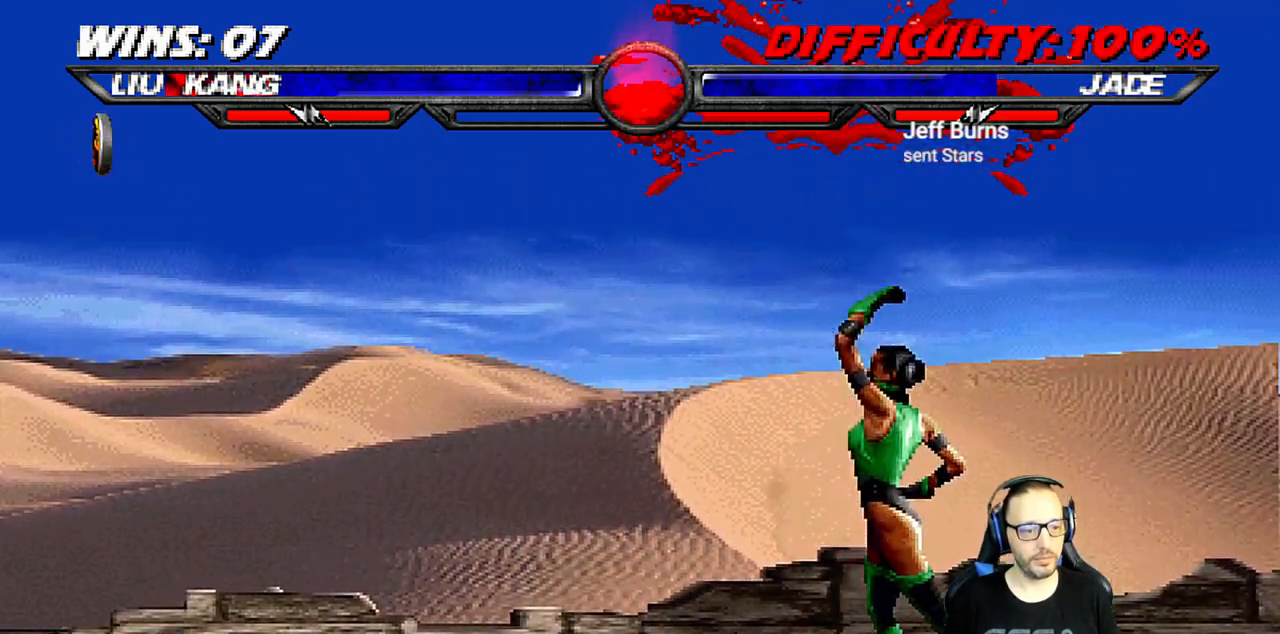
{"buttons": ["L1", "R1", "DPAD_DOWN", "DPAD_LEFT"], "left_stick": "center", "right_stick": "center", "events": [[17, "DPAD_LEFT", "down"], [17, "DPAD_UP", "down"], [17, "L1", "down"], [150, "DPAD_LEFT", "up"], [150, "DPAD_UP", "up"], [167, "L1", "up"], [233, "DPAD_DOWN", "down"], [233, "R1", "down"], [250, "L1", "down"], [283, "DPAD_LEFT", "down"], [367, "R1", "up"], [383, "L1", "up"], [433, "L1", "down"], [450, "R1", "down"]]}
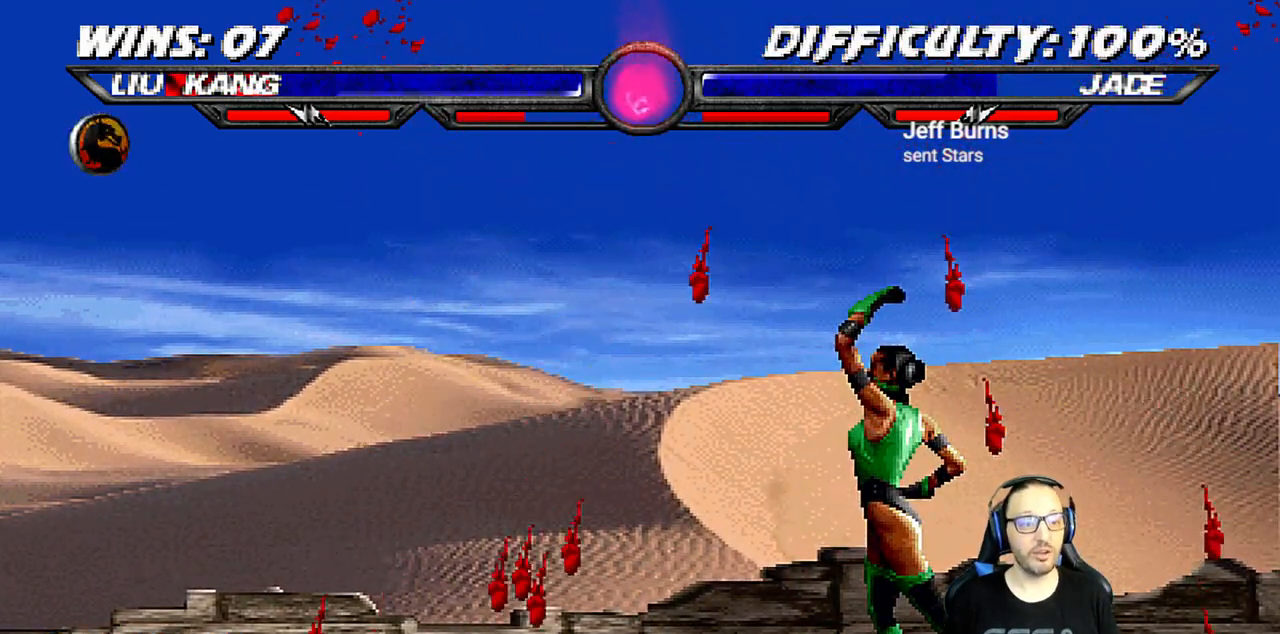
{"buttons": ["L1"], "left_stick": "center", "right_stick": "center", "events": [[450, "DPAD_LEFT", "up"], [500, "DPAD_DOWN", "up"], [500, "R1", "up"]]}
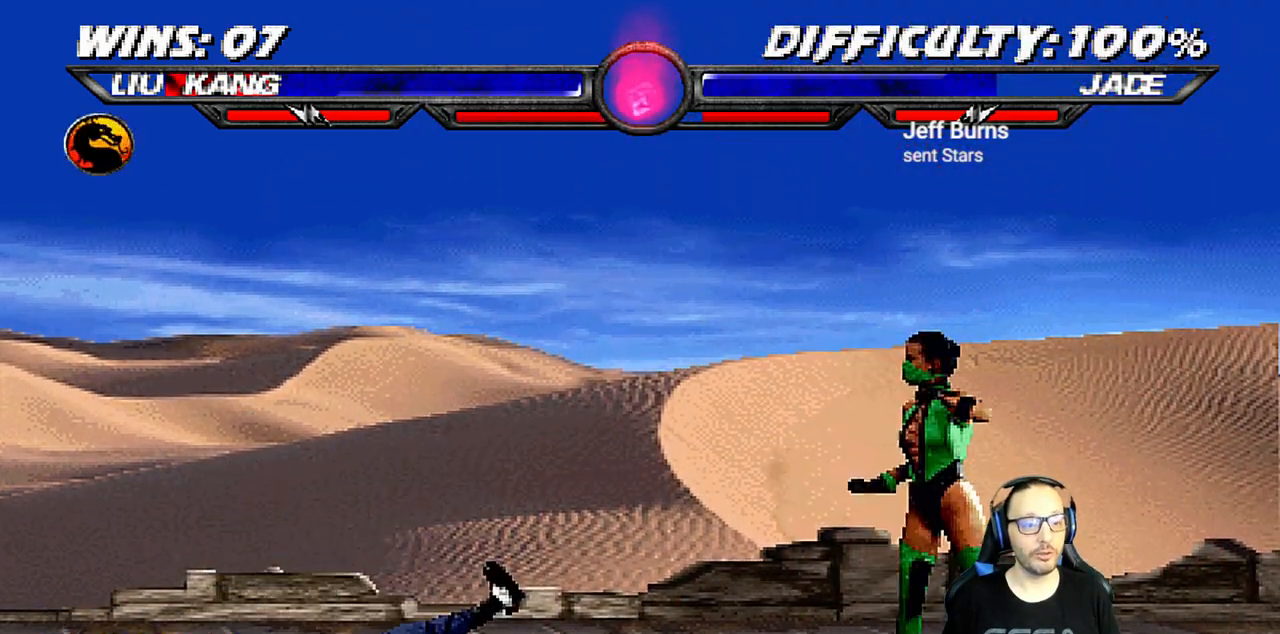
{"buttons": ["DPAD_RIGHT"], "left_stick": "center", "right_stick": "center", "events": [[17, "L1", "up"], [200, "DPAD_LEFT", "down"], [200, "L1", "down"], [217, "DPAD_UP", "down"], [317, "TRIANGLE", "down"], [350, "DPAD_LEFT", "up"], [350, "DPAD_UP", "up"], [383, "L1", "up"], [467, "TRIANGLE", "up"], [483, "DPAD_RIGHT", "down"]]}
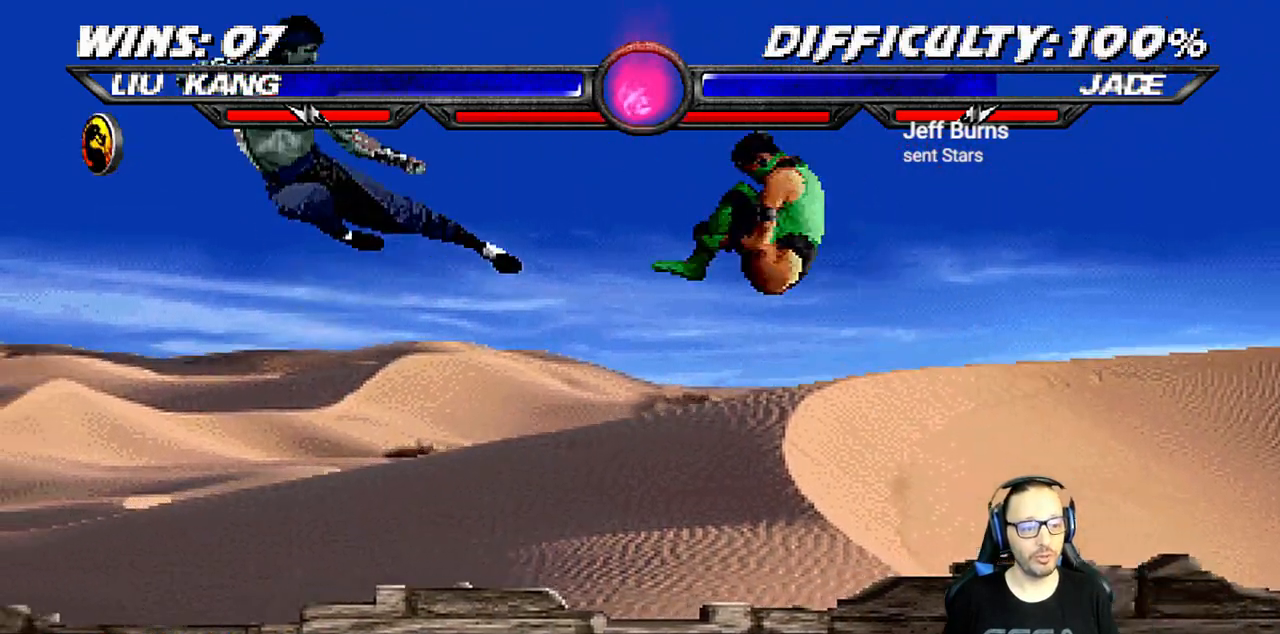
{"buttons": ["SQUARE", "DPAD_RIGHT"], "left_stick": "center", "right_stick": "center", "events": [[50, "DPAD_RIGHT", "up"], [133, "DPAD_RIGHT", "down"], [183, "DPAD_RIGHT", "up"], [267, "DPAD_RIGHT", "down"], [317, "SQUARE", "down"], [400, "SQUARE", "up"], [467, "SQUARE", "down"]]}
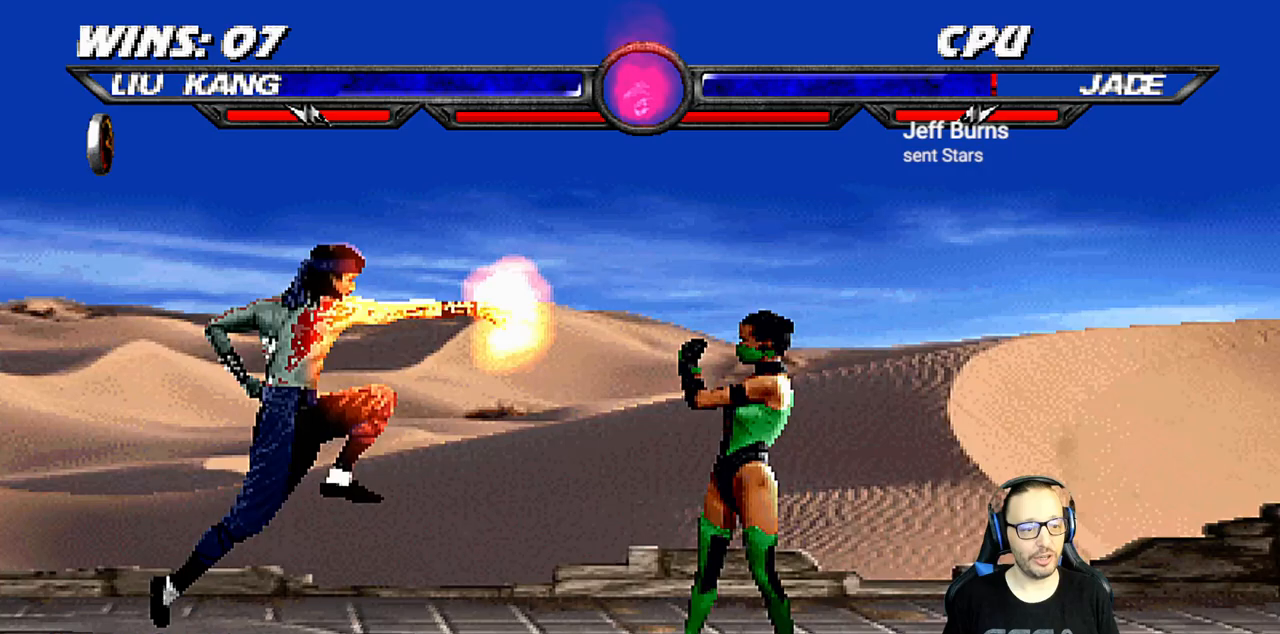
{"buttons": ["L1", "DPAD_UP", "DPAD_RIGHT"], "left_stick": "center", "right_stick": "center", "events": [[17, "DPAD_RIGHT", "up"], [117, "SQUARE", "up"], [450, "DPAD_RIGHT", "down"], [450, "L1", "down"], [483, "DPAD_UP", "down"]]}
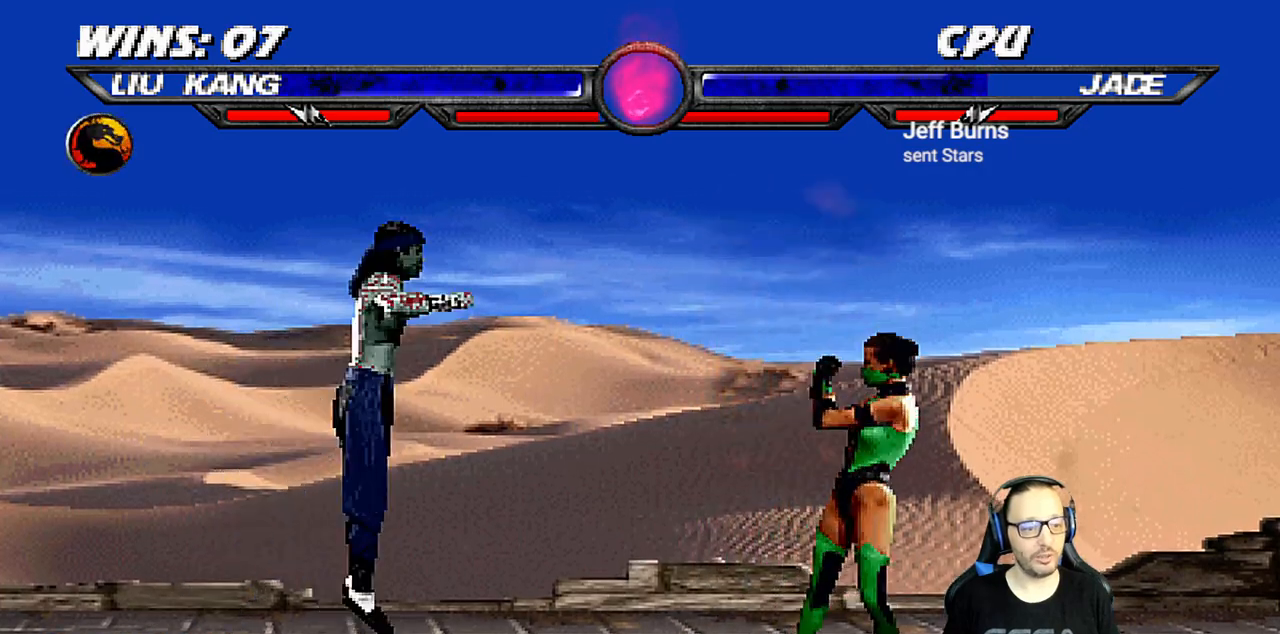
{"buttons": [], "left_stick": "center", "right_stick": "center", "events": [[200, "TRIANGLE", "down"], [217, "DPAD_RIGHT", "up"], [217, "DPAD_UP", "up"], [267, "L1", "up"], [317, "TRIANGLE", "up"], [367, "DPAD_RIGHT", "down"], [450, "DPAD_RIGHT", "up"]]}